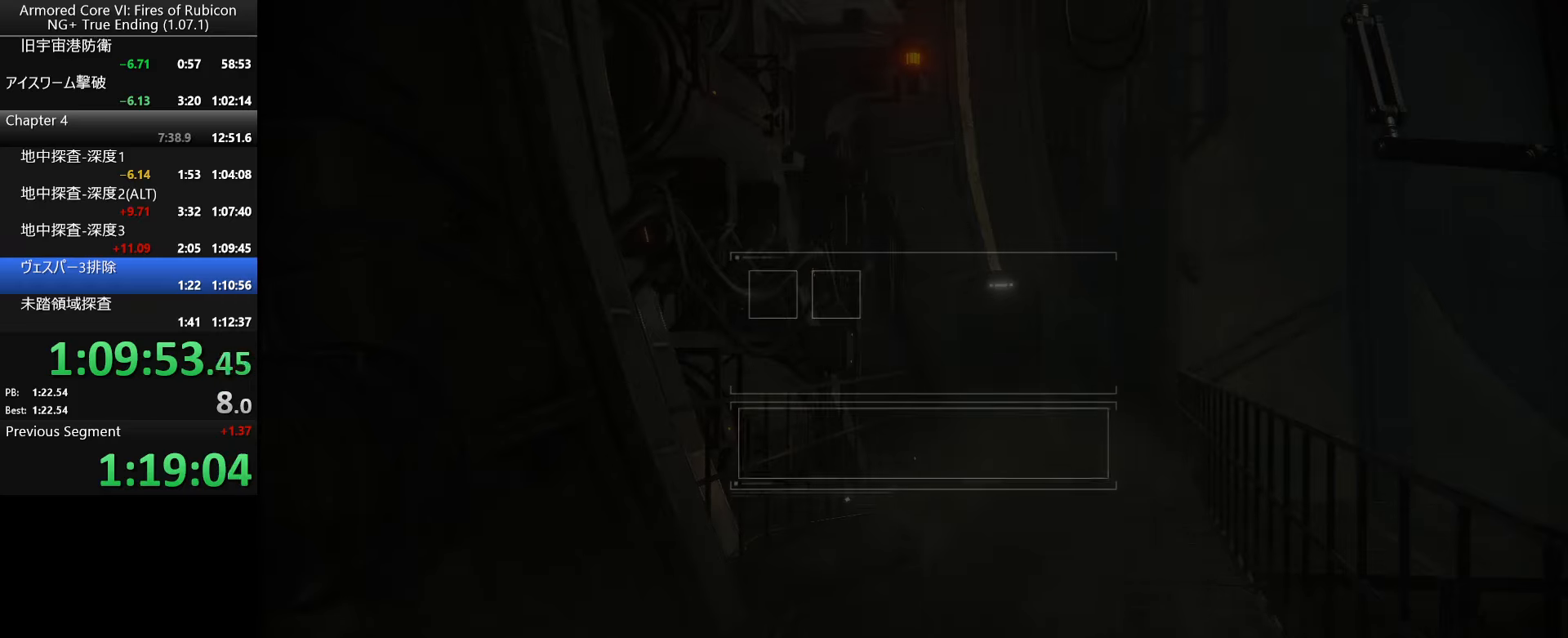
Gameplay with keyboard and mouse; each line is a JSON object with the keys and mouse buttons held at the frame after it. "events" lists presses ("down") and releases ("up") of ".", "/", "1", "2", "3", "4", "5", "6", "a", "alt_l", "alt_r", "b", "backslash", "c", "caps_lock", "comma", "ctrl_l", "ctrl_r", "d", "down", "e", "escape", "f", "f1", "f2", "f3", "f4", "f5", "f6", "g", "h", "i", "j", "k", "l", "lbracket", "left", "m", "n", "o", "p", "q", "quote", "r", "rbracket", "return", "right", "s", "semicolon", "shift_l", "shift_r", "space", "super_l", "super_r", "t", "tab", "tilde", "u", "up", "v", "w", "x", "y", "z", "mouse_left", "mouse_wheel", "mouse_right", "mouse_mb4" and "mouse_mb5" between this image and that frame as [ms after this image, input, new state], when the widget could be followed in between. "mouse_left", "mouse_wheel", "mouse_right", "mouse_mb4", "mouse_mb5" = the "left", "wheel", "right", "mb4", "mb5" buttons of the "mouse" list. No other keys are recorded. "wheel" means that the mouse wheel is clicked or scrolled. Not read: mouse_move.
{"keys": ["return"], "mouse": [], "events": [[267, "return", "down"]]}
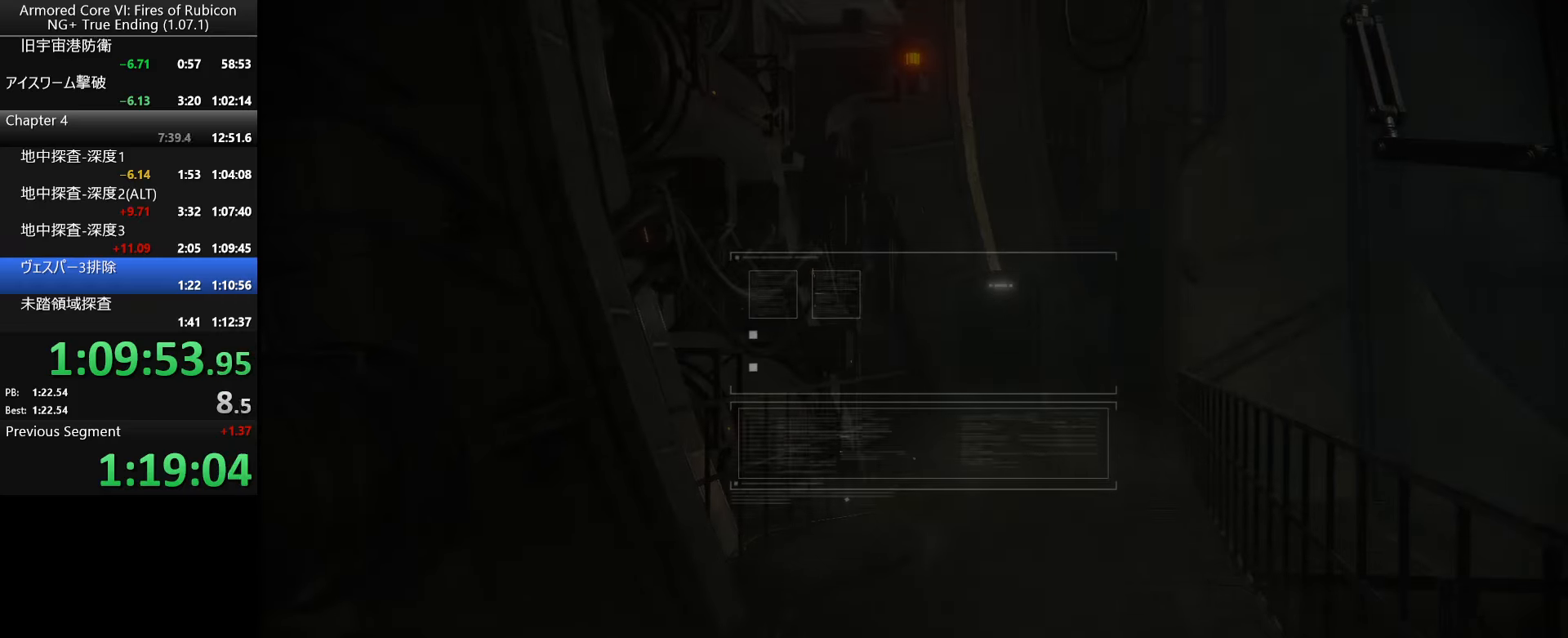
{"keys": [], "mouse": [], "events": [[17, "return", "up"], [33, "return", "down"], [83, "return", "up"], [133, "return", "down"], [183, "return", "up"], [217, "return", "down"], [250, "return", "up"], [300, "return", "down"], [383, "return", "up"]]}
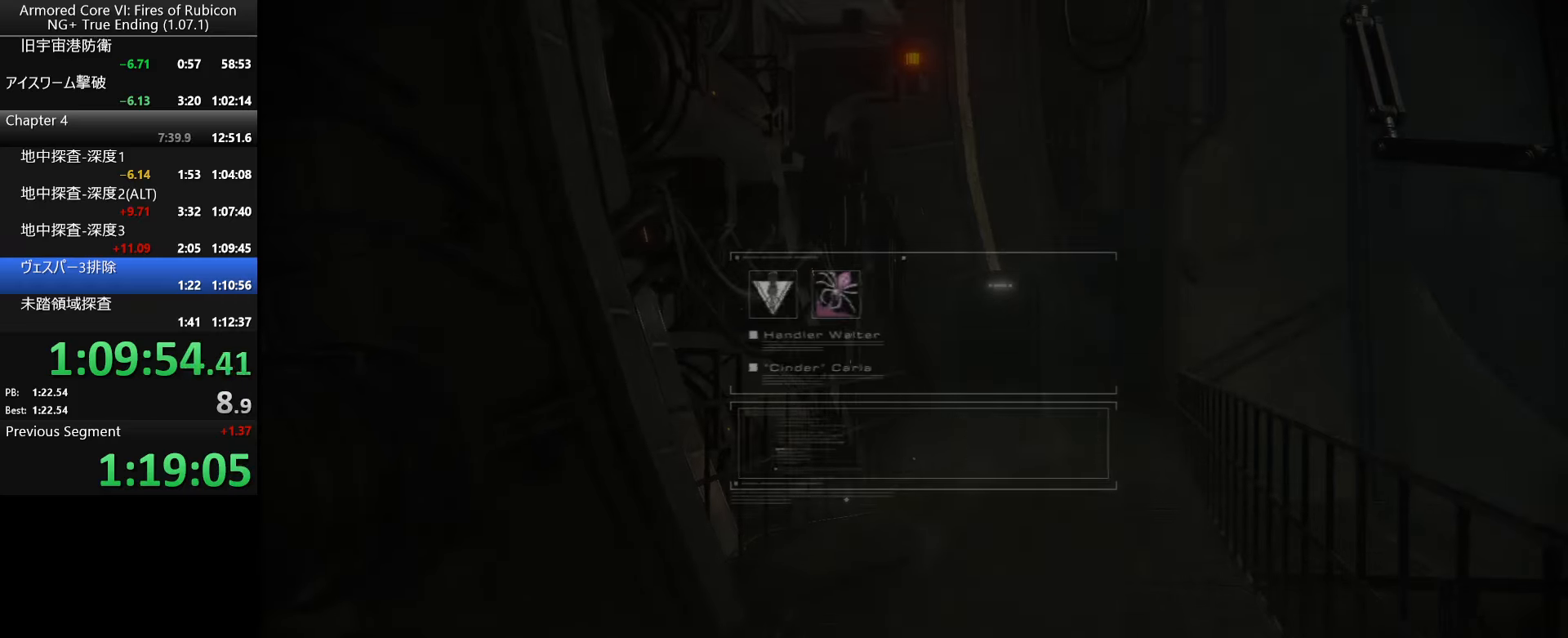
{"keys": ["return"], "mouse": [], "events": [[17, "return", "down"], [50, "return", "up"], [100, "return", "down"], [133, "return", "up"], [183, "return", "down"], [200, "return", "up"], [267, "return", "down"], [300, "return", "up"], [317, "return", "down"], [350, "return", "up"], [400, "return", "down"], [433, "return", "up"], [467, "return", "down"]]}
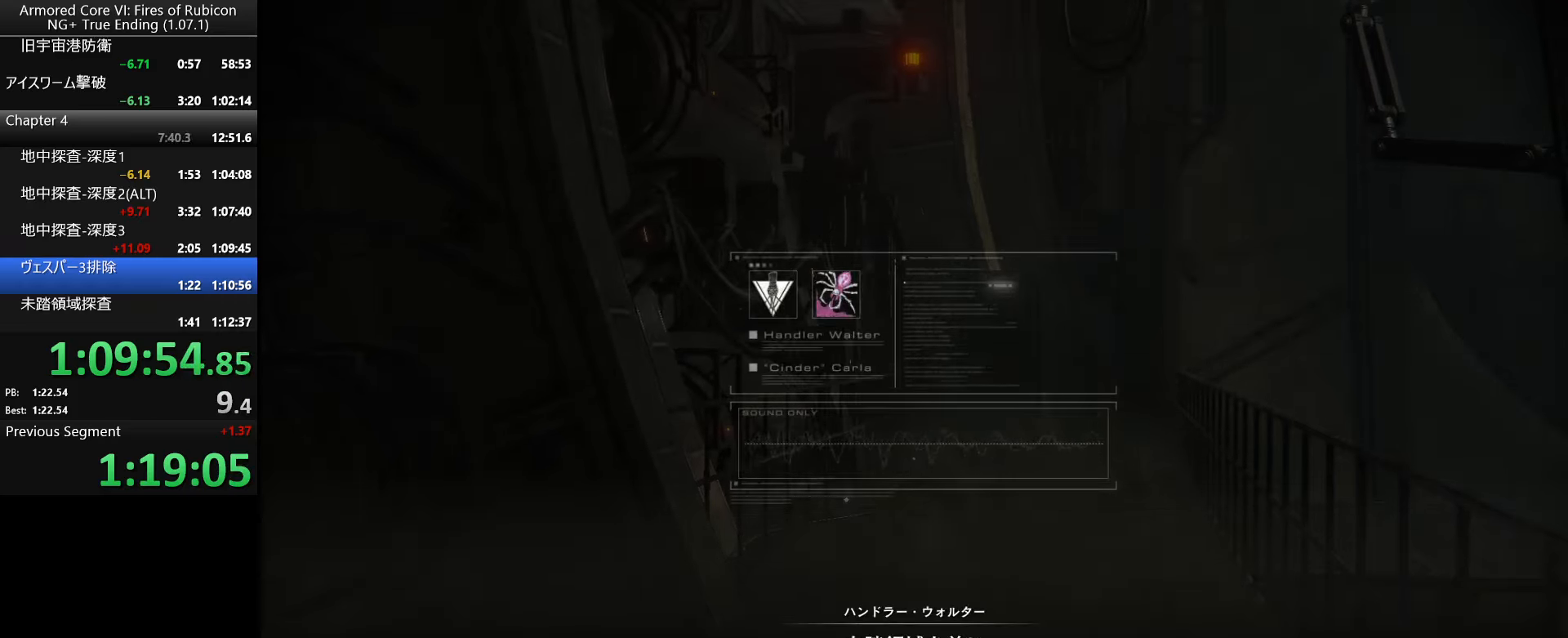
{"keys": ["return"], "mouse": [], "events": [[17, "return", "up"], [50, "return", "down"], [83, "return", "up"], [117, "return", "down"], [150, "return", "up"], [200, "return", "down"], [217, "return", "up"], [267, "return", "down"], [300, "return", "up"], [350, "return", "down"], [400, "return", "up"], [417, "return", "down"], [450, "return", "up"], [500, "return", "down"]]}
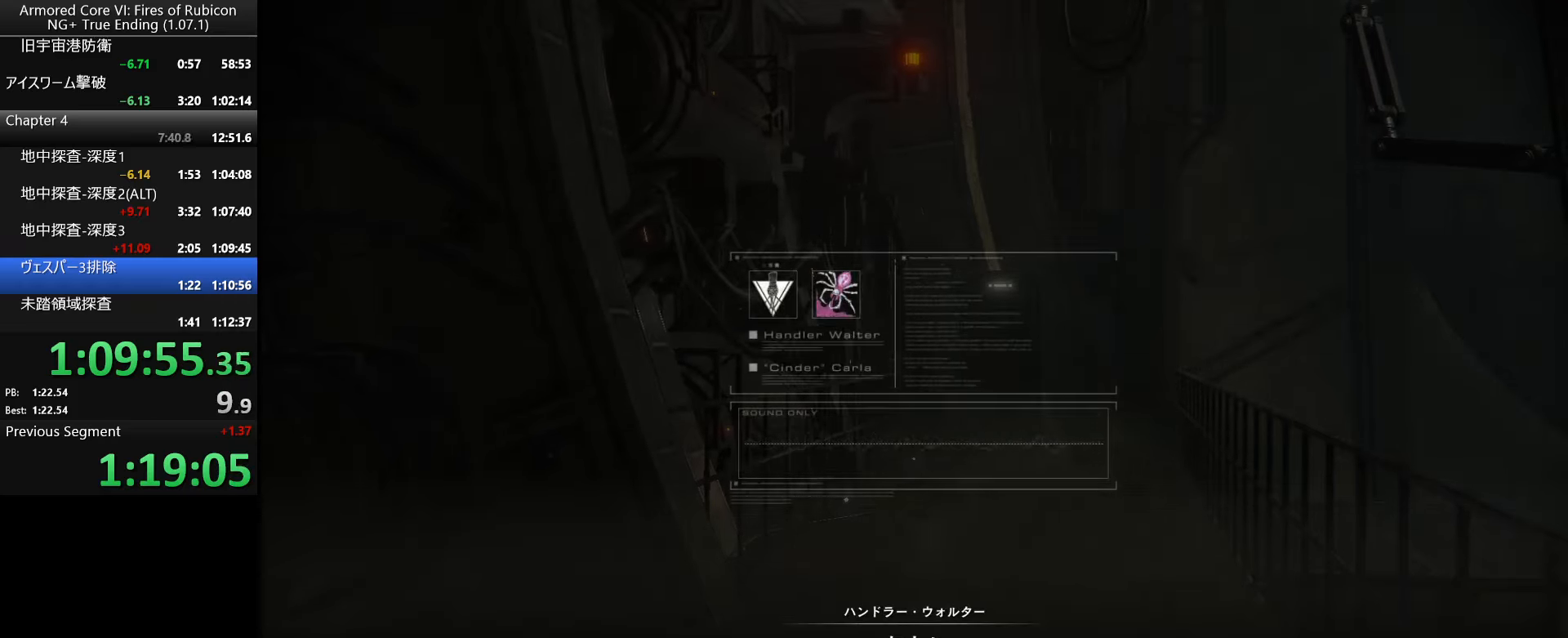
{"keys": [], "mouse": [], "events": [[50, "return", "up"], [67, "return", "down"], [117, "return", "up"], [217, "return", "down"], [267, "return", "up"], [367, "return", "down"], [433, "return", "up"]]}